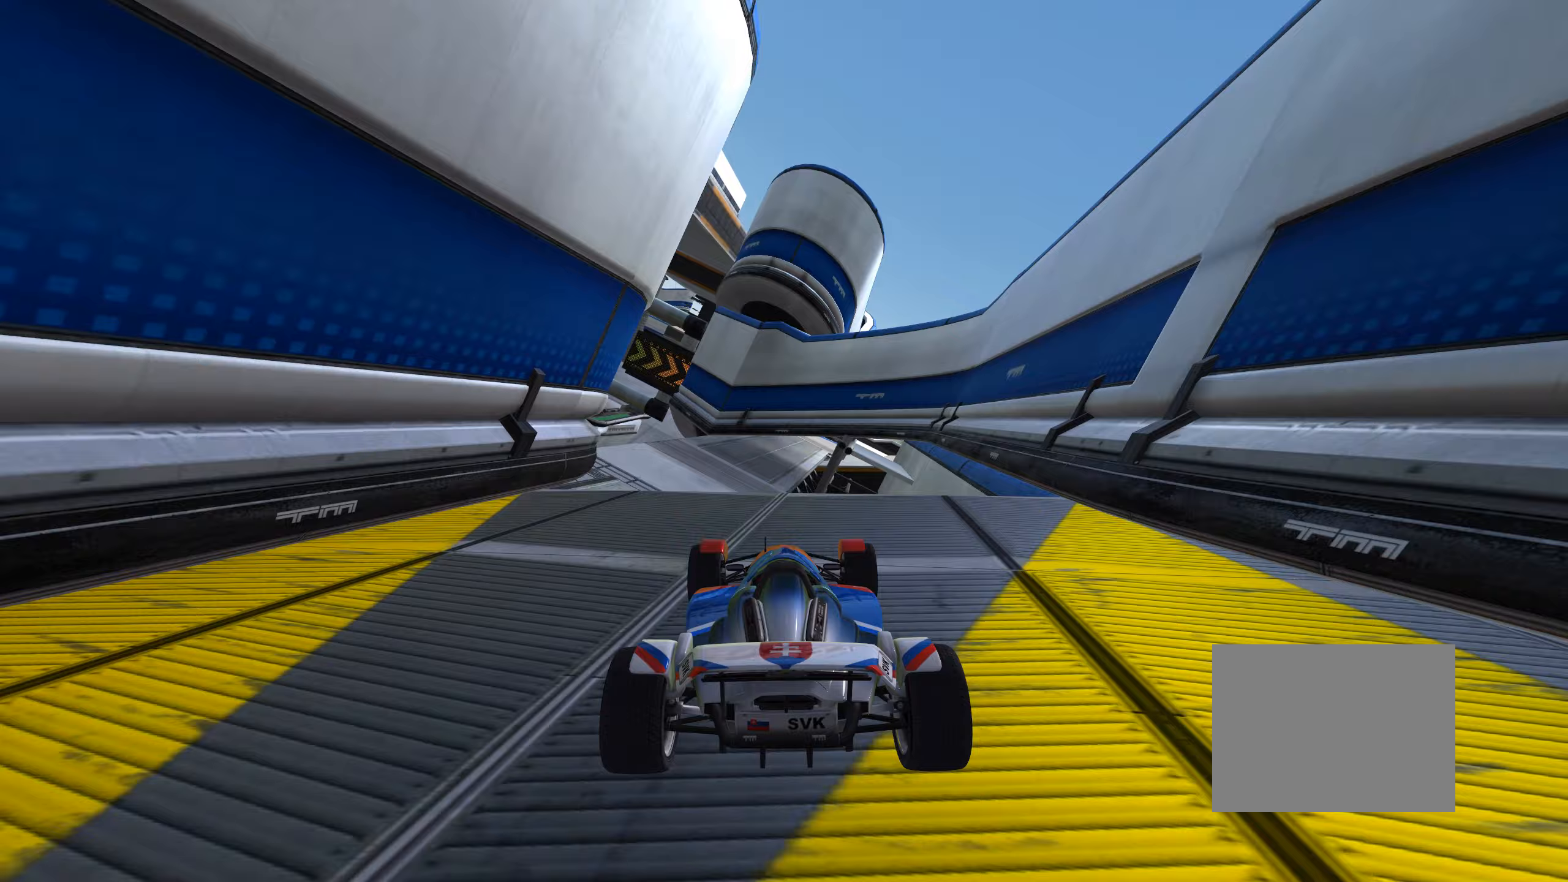
Gameplay with keyboard; each line is a JSON object with the keys held at the frame after it (dt_ms = milliseconds from this image to that frame). "events" lists presses ("down") and releases ("up") of "down", "left", "right" and "up" between this image and that frame as [ms after this image, input, new state], when the widget could be followed in between. No other keys are recorded. Mouse input is not recorded.
{"dt_ms": 367, "keys": ["up"], "events": [[83, "left", "down"], [133, "left", "up"]]}
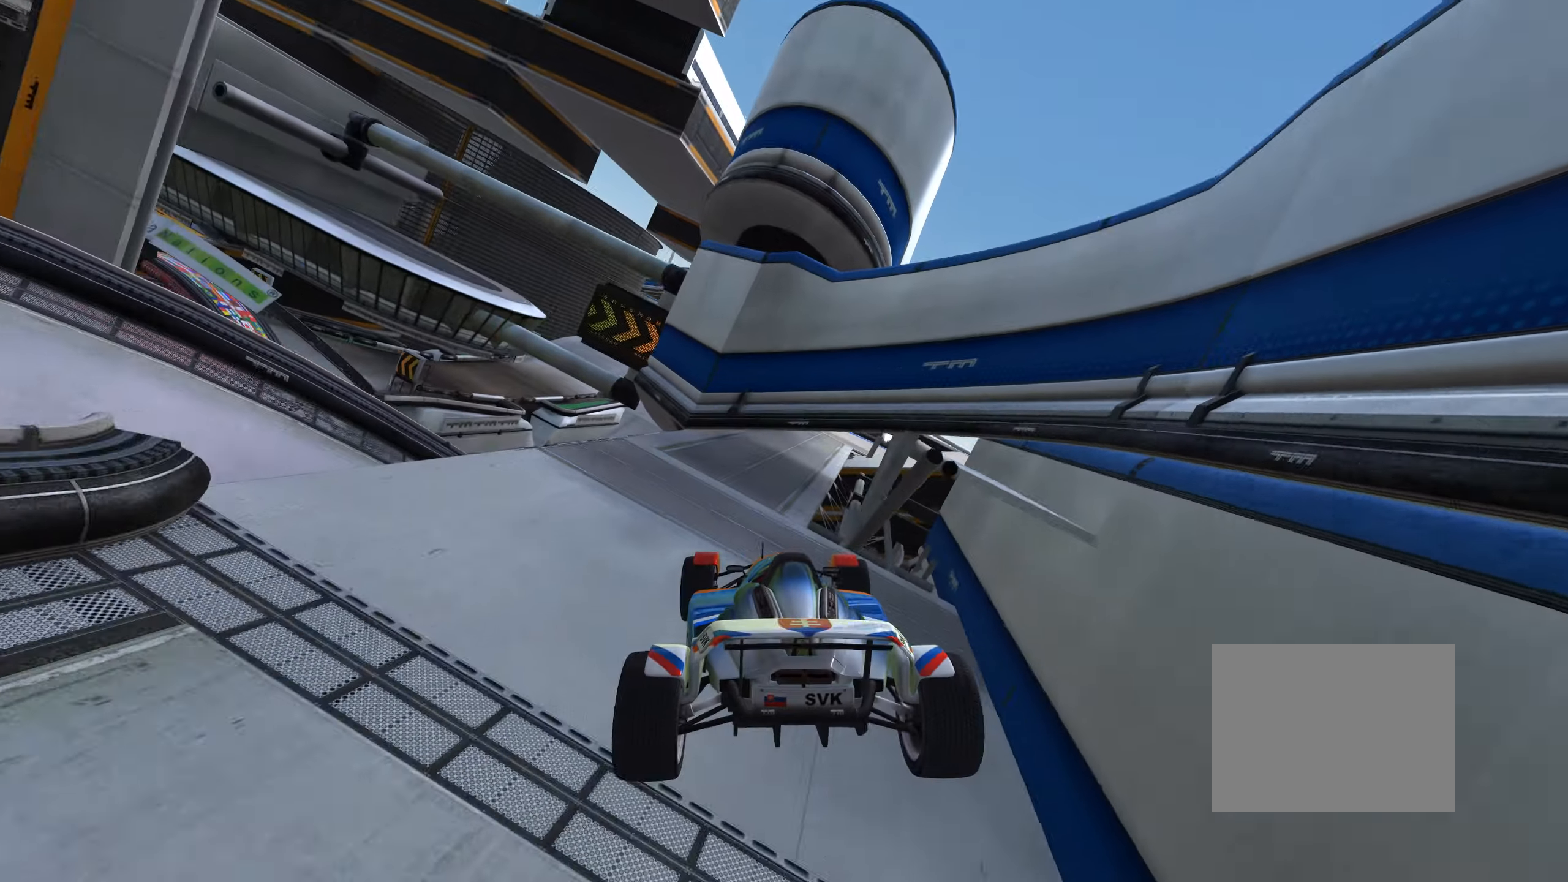
{"dt_ms": 500, "keys": ["right", "up"], "events": [[16, "down", "down"], [16, "right", "down"], [100, "down", "up"]]}
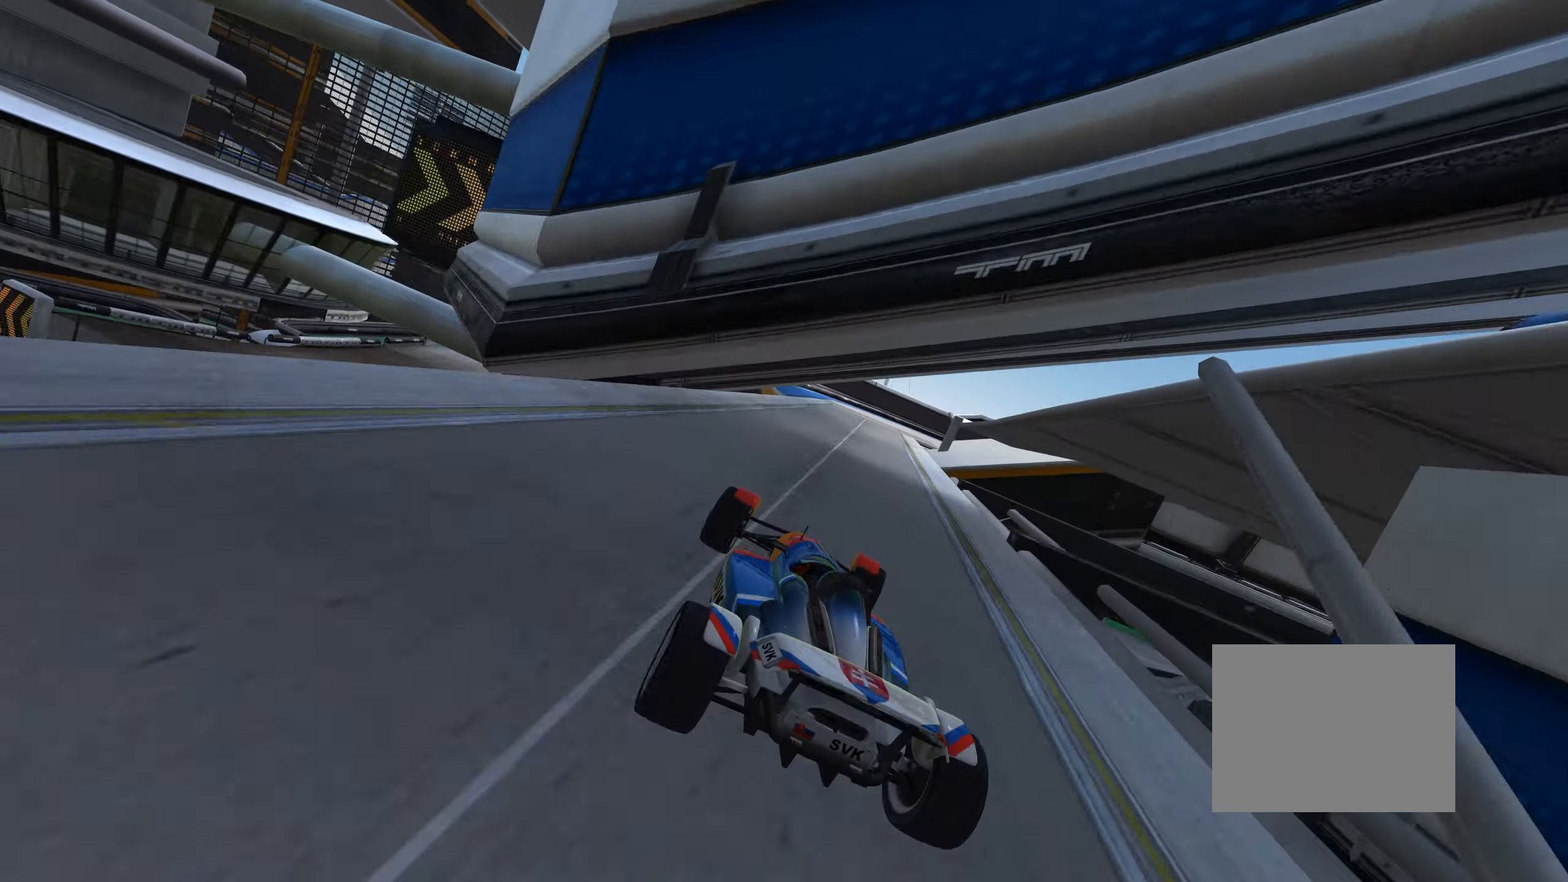
{"dt_ms": 500, "keys": ["down", "right", "up"], "events": [[66, "right", "up"], [166, "right", "down"], [200, "down", "down"], [300, "right", "up"], [400, "right", "down"]]}
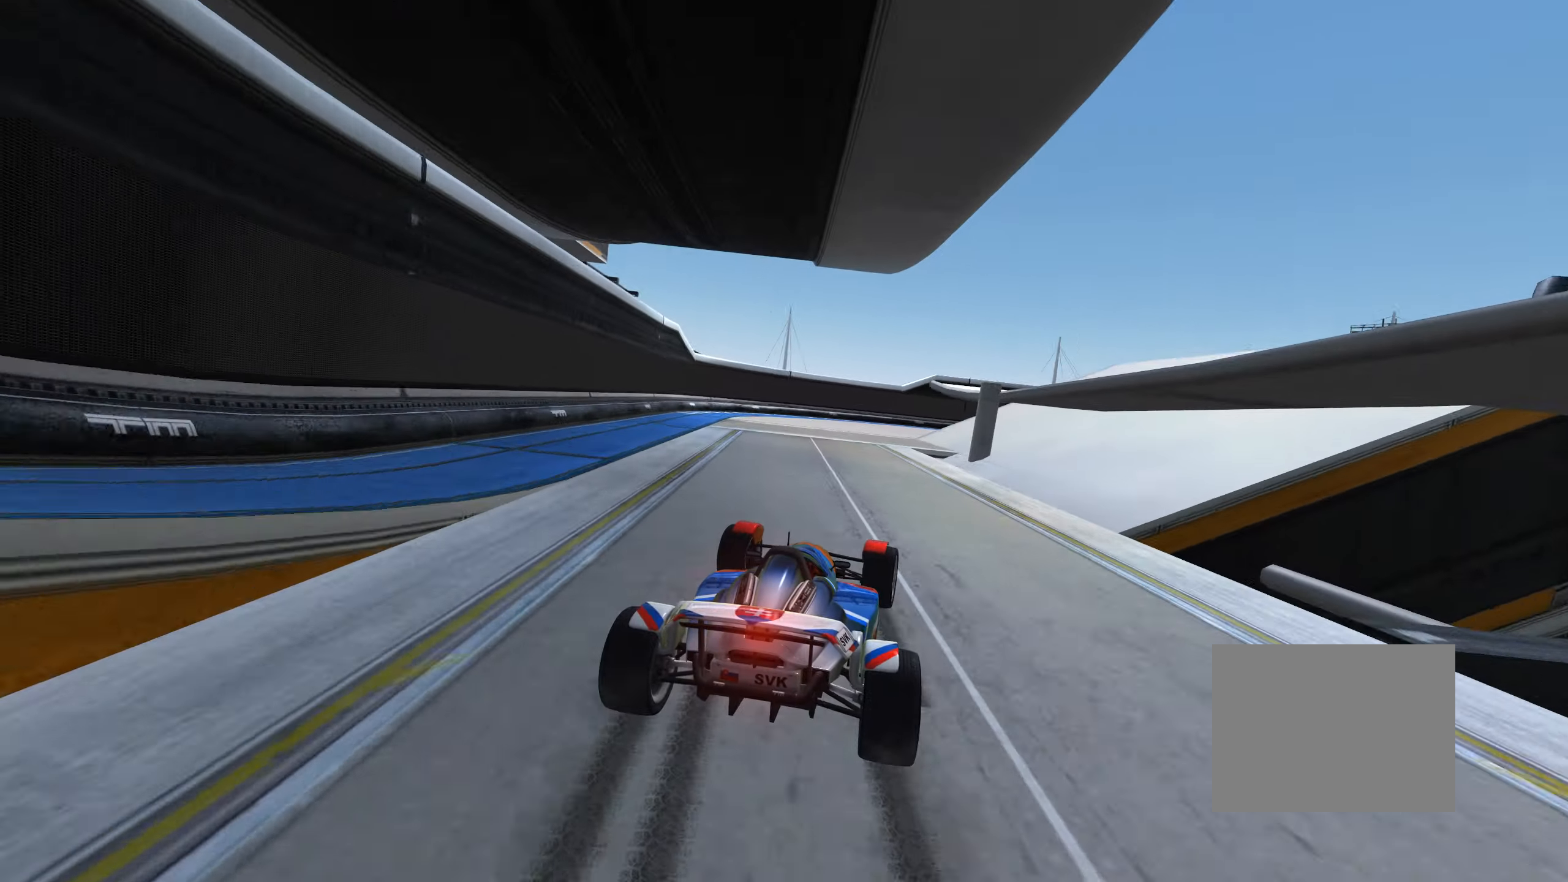
{"dt_ms": 500, "keys": ["down", "right"], "events": [[500, "up", "up"]]}
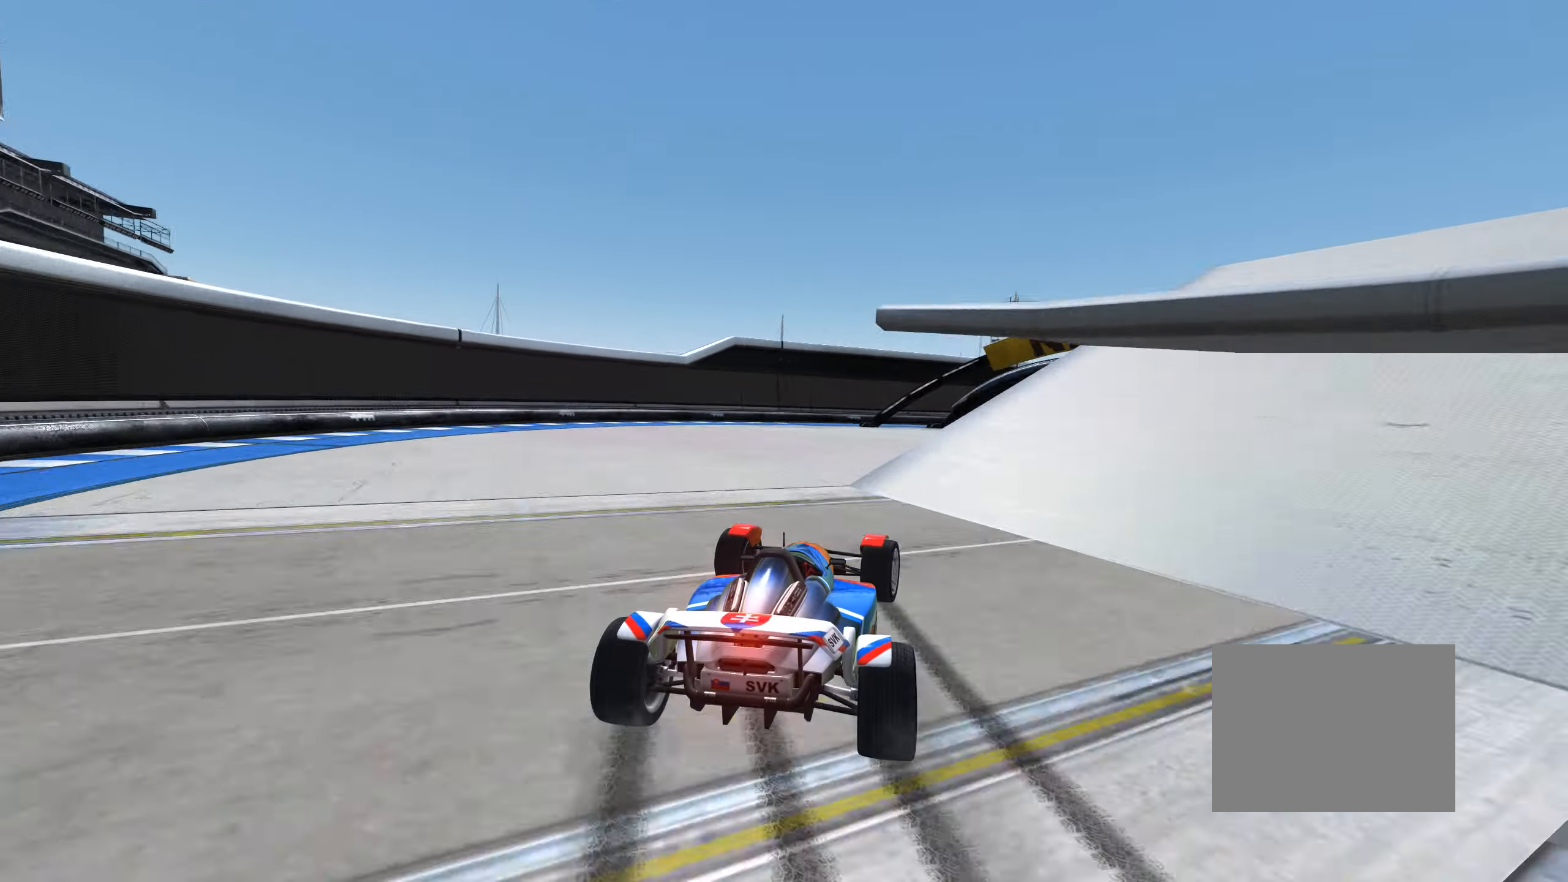
{"dt_ms": 500, "keys": ["right", "up"], "events": [[16, "up", "down"], [150, "down", "up"], [416, "up", "up"], [450, "up", "down"]]}
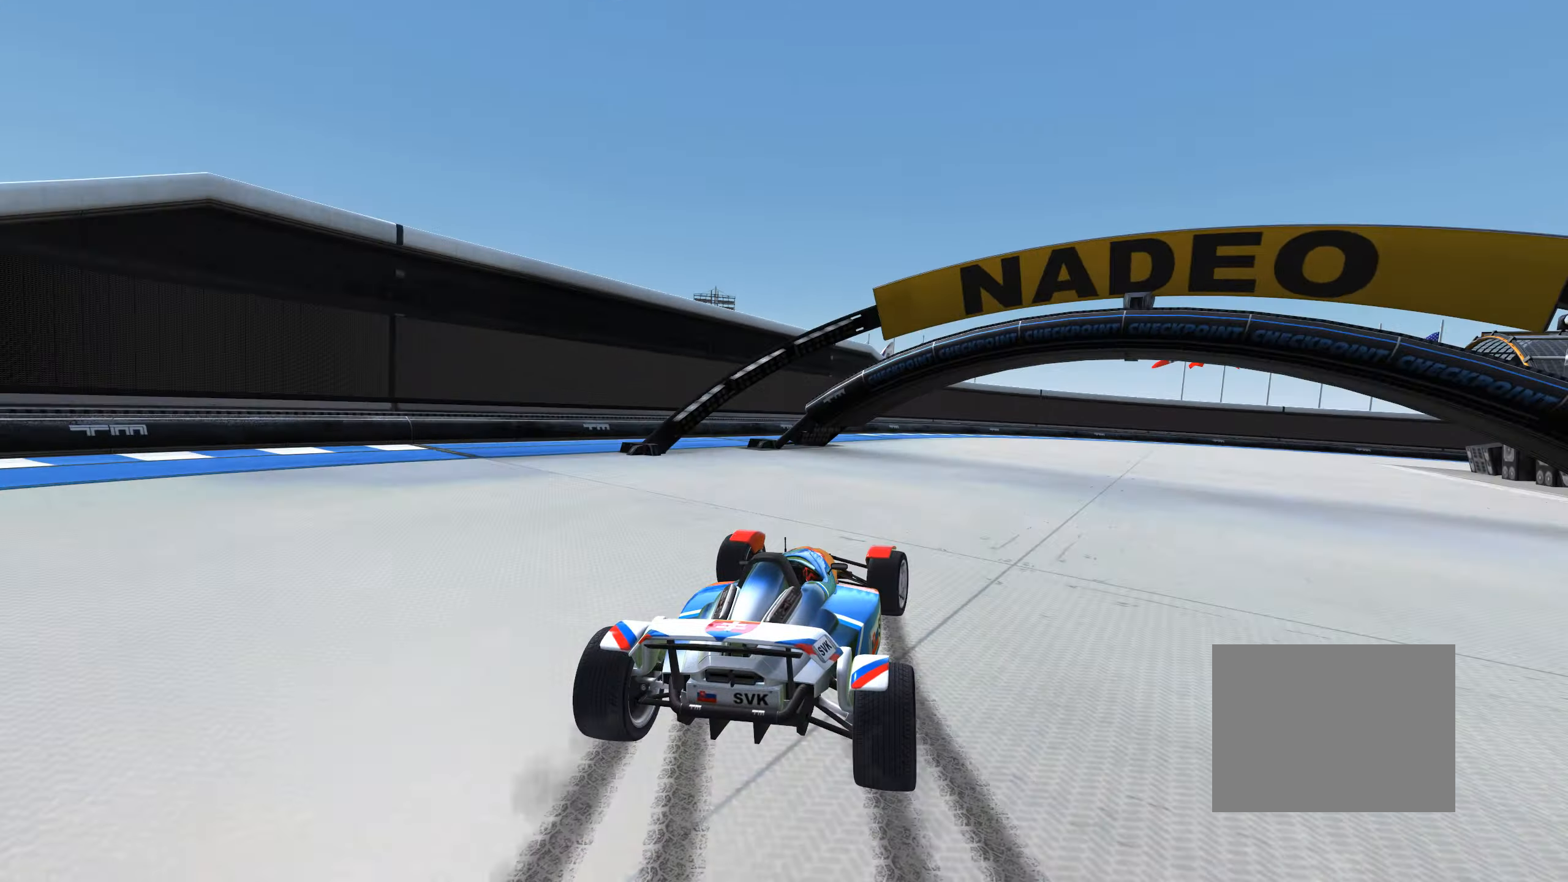
{"dt_ms": 500, "keys": ["right", "up"], "events": []}
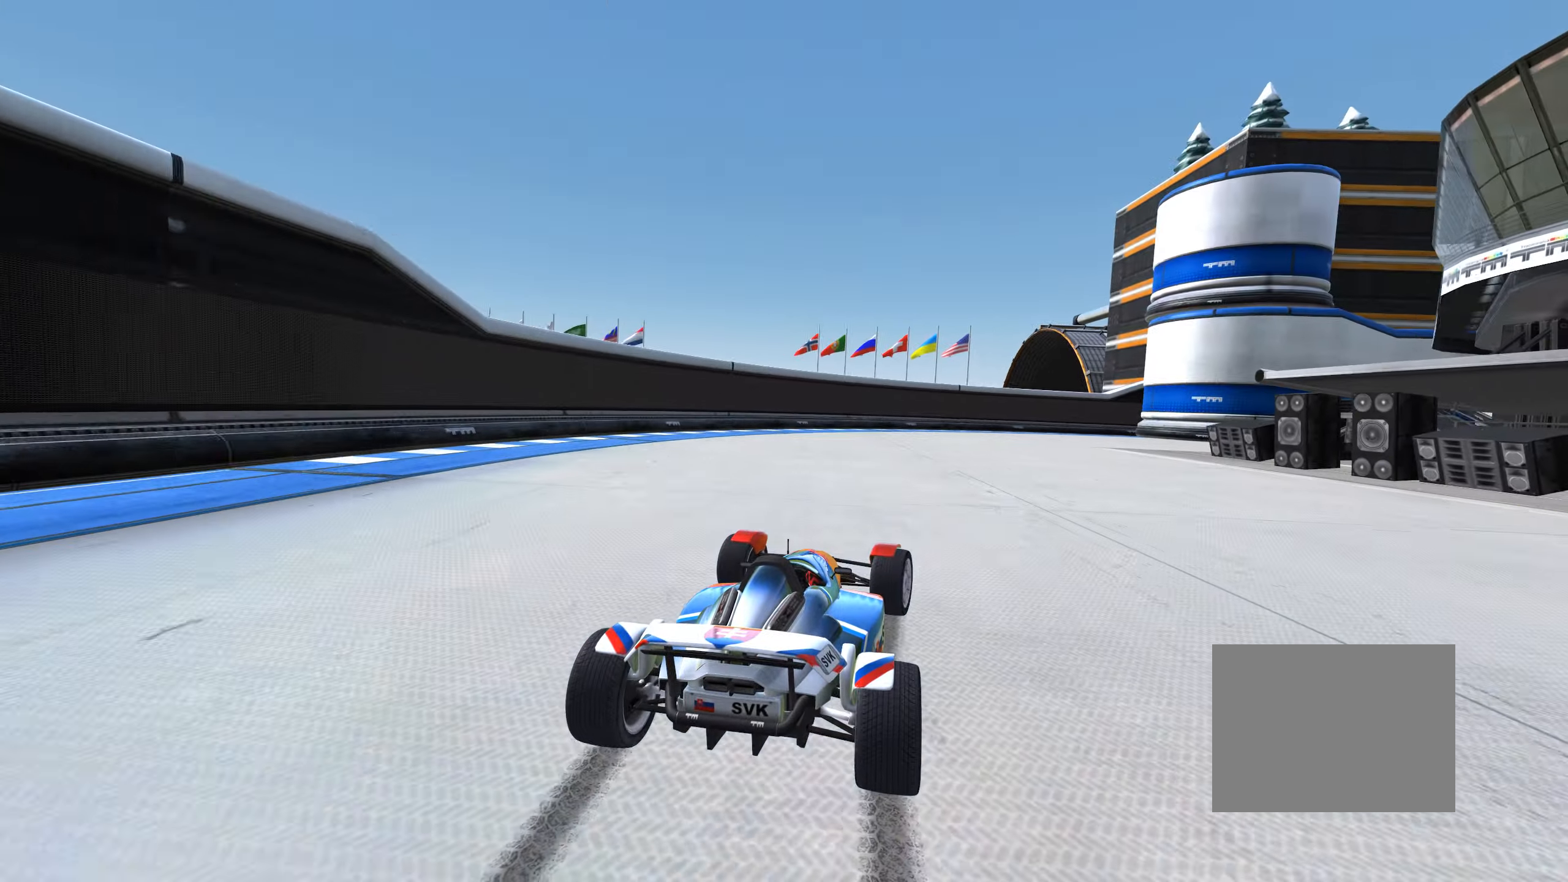
{"dt_ms": 500, "keys": ["right", "up"], "events": []}
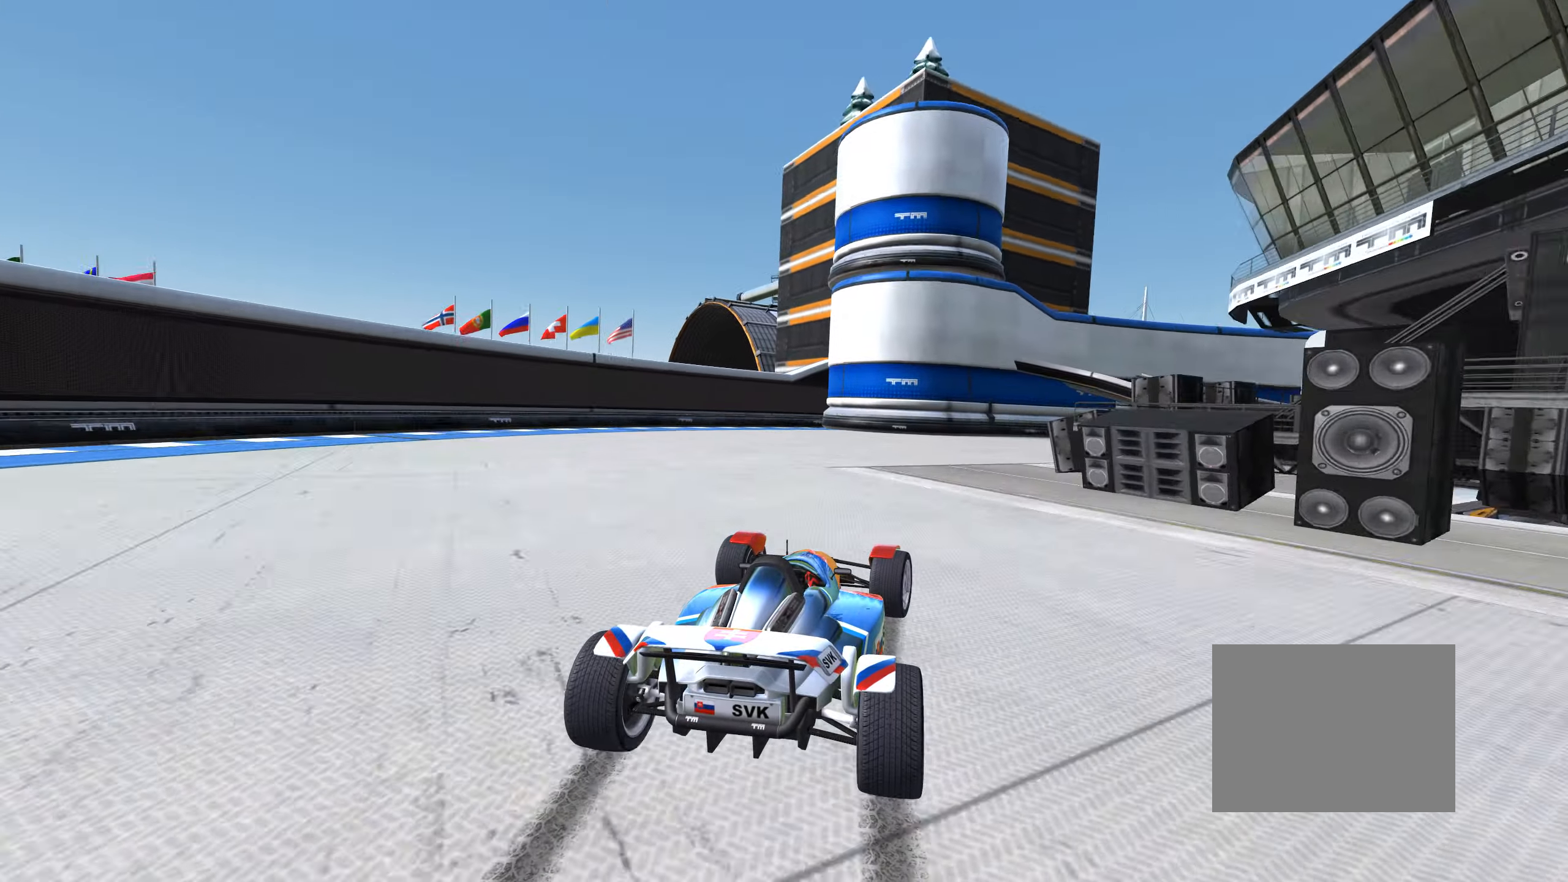
{"dt_ms": 500, "keys": ["right", "up"], "events": []}
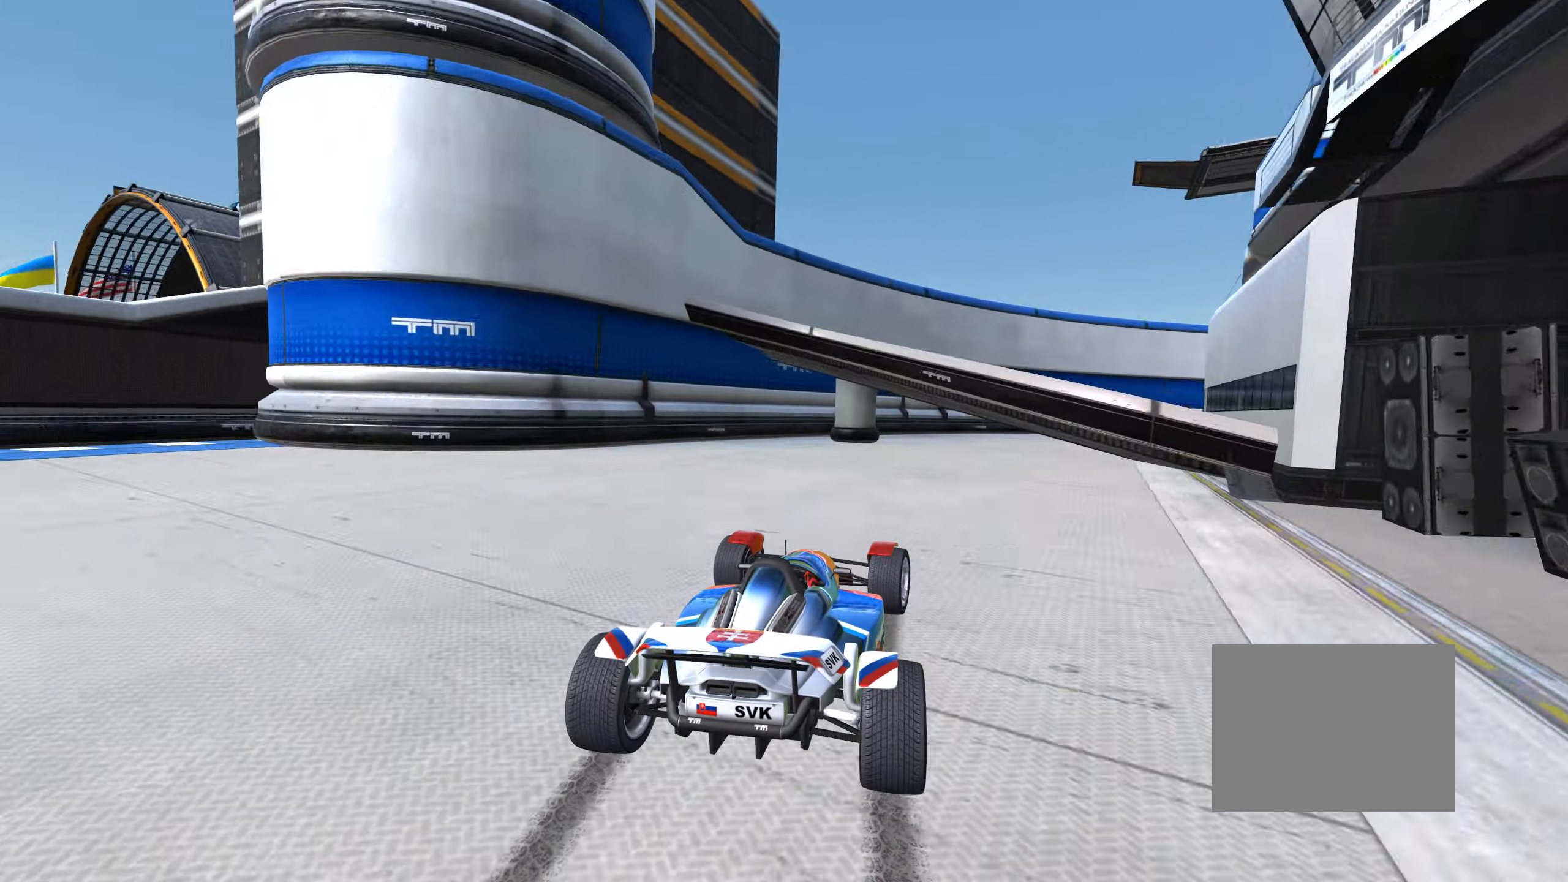
{"dt_ms": 500, "keys": ["right", "up"], "events": [[200, "right", "up"], [283, "right", "down"]]}
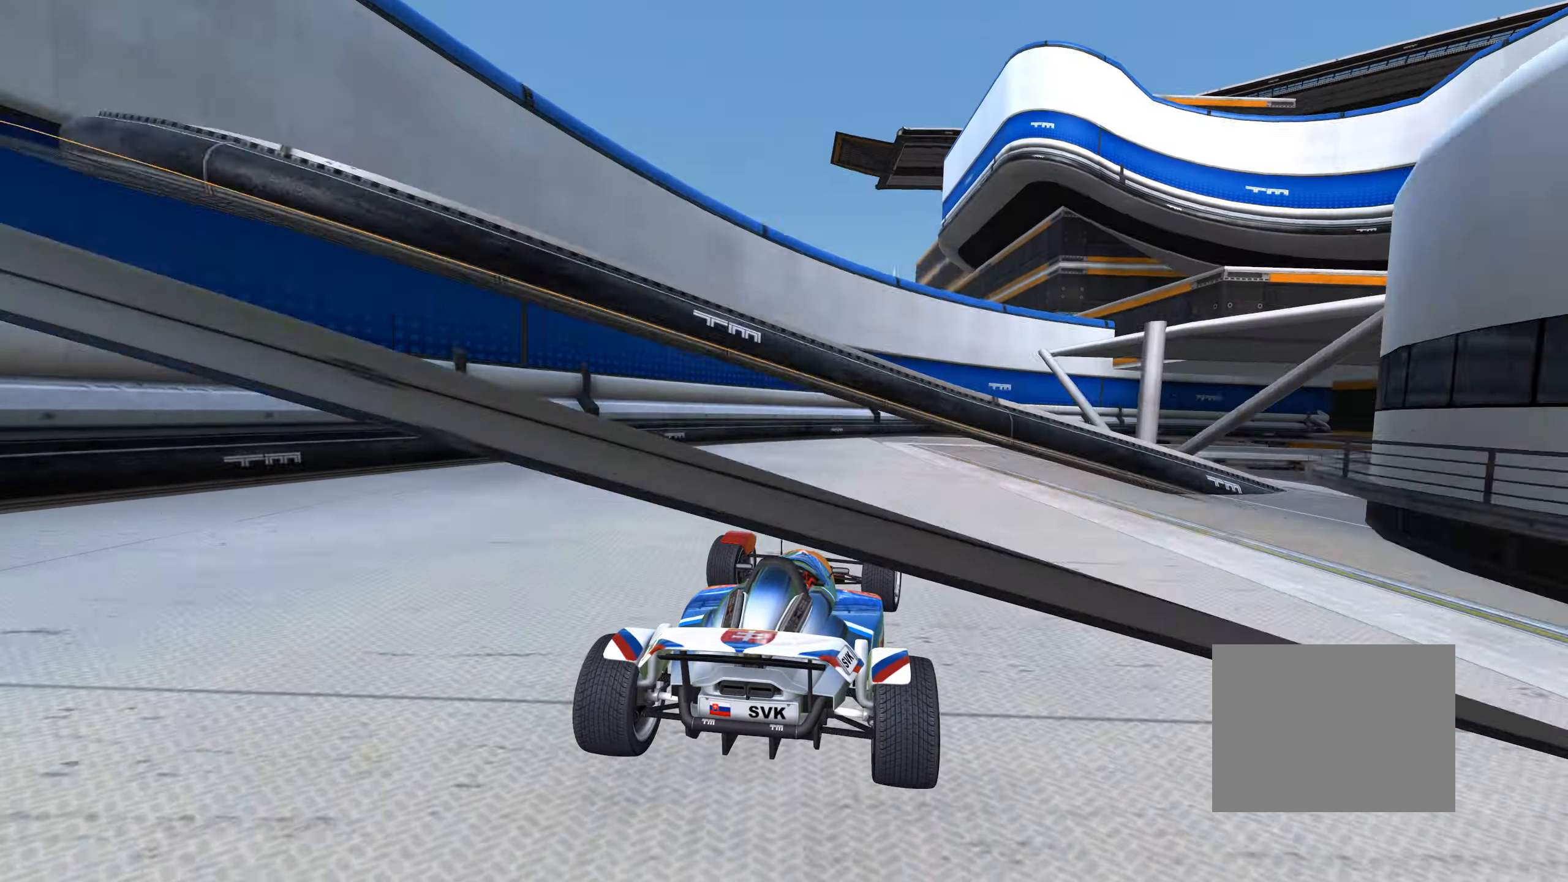
{"dt_ms": 500, "keys": ["right", "up"], "events": []}
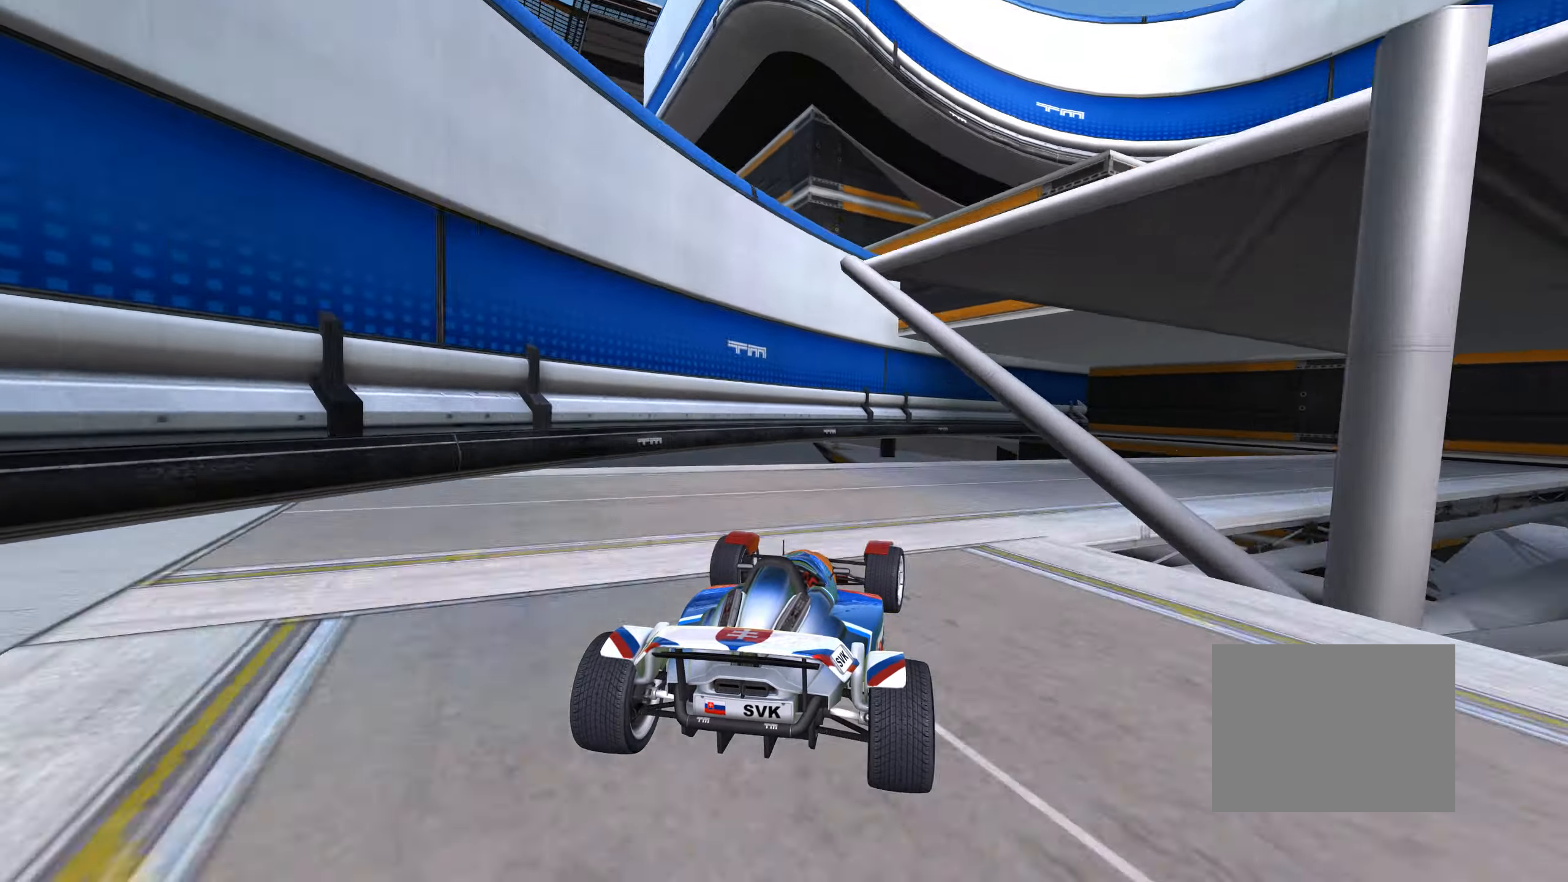
{"dt_ms": 500, "keys": ["right", "up"], "events": [[16, "right", "up"], [83, "left", "down"], [367, "right", "down"], [400, "down", "down"], [433, "left", "up"], [500, "down", "up"]]}
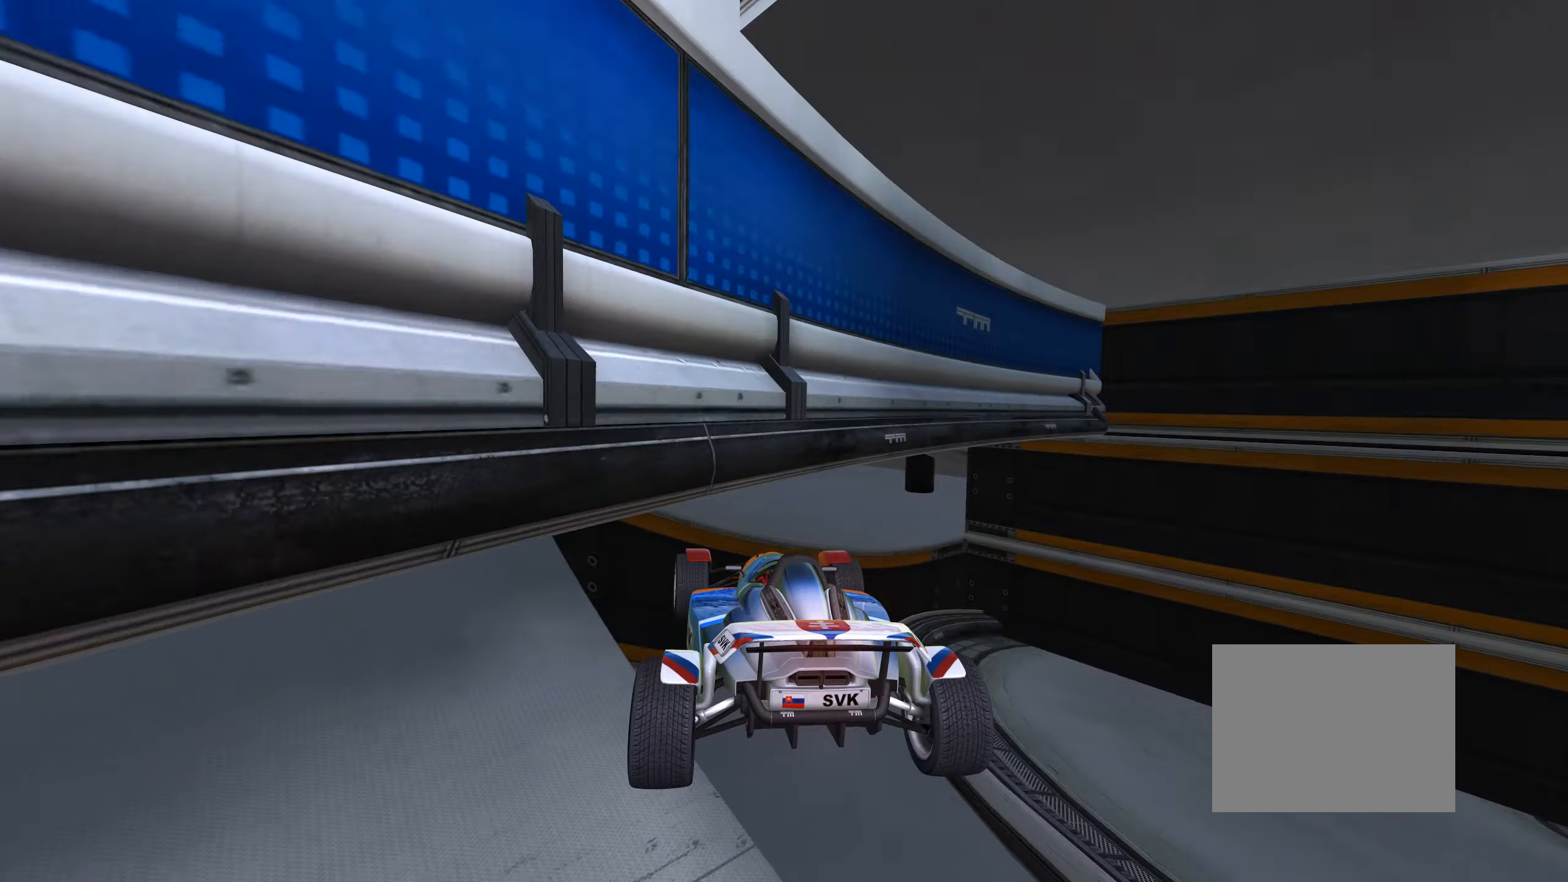
{"dt_ms": 500, "keys": ["left"], "events": [[33, "right", "up"], [83, "left", "down"], [450, "up", "up"]]}
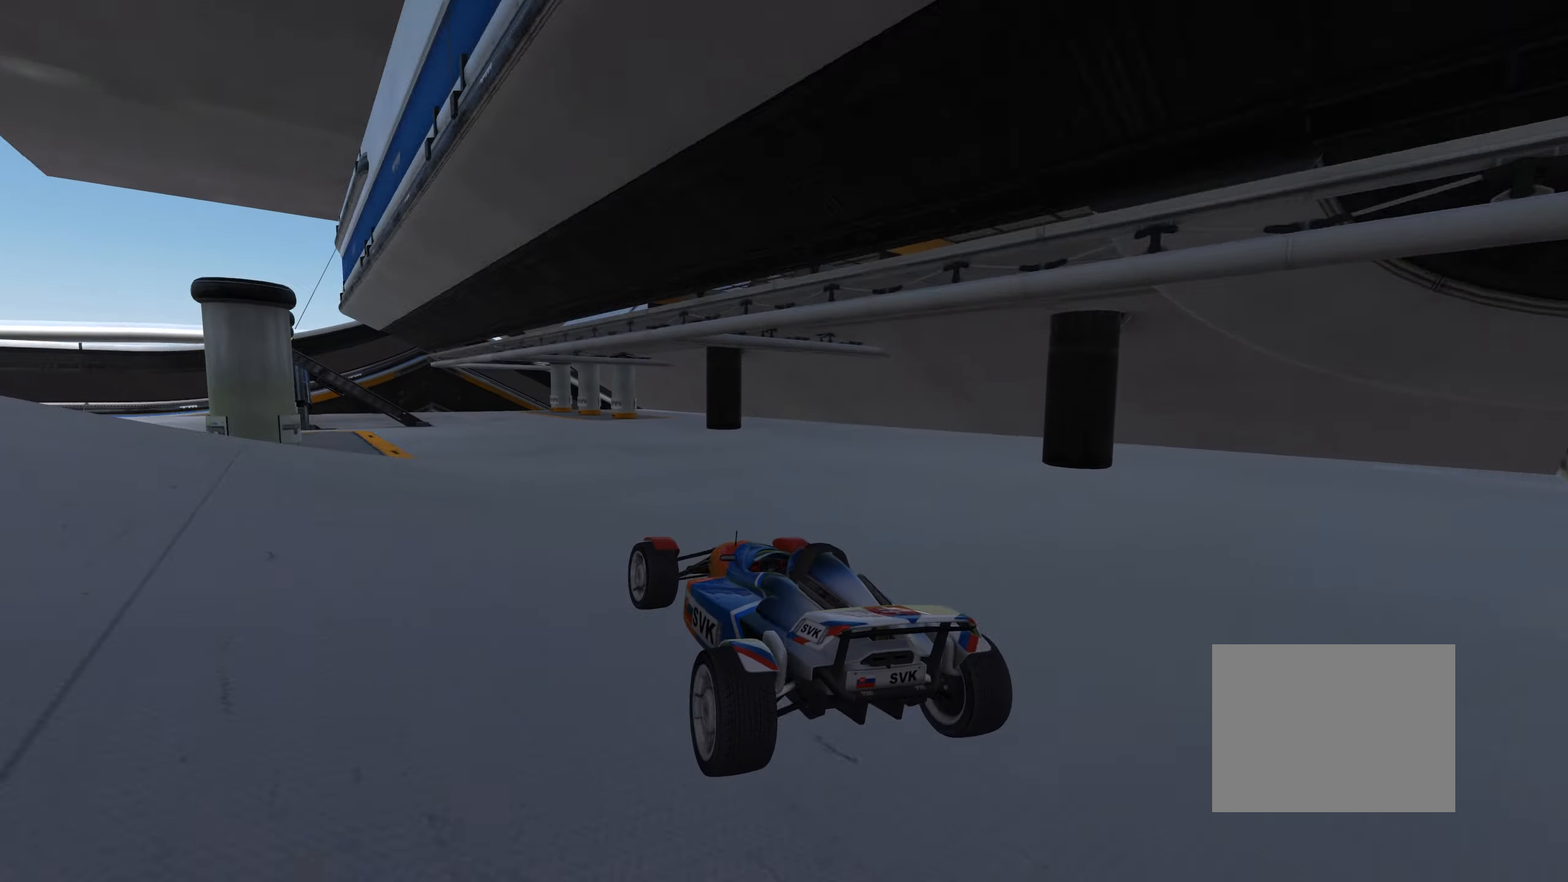
{"dt_ms": 500, "keys": ["left", "up"], "events": [[50, "up", "down"]]}
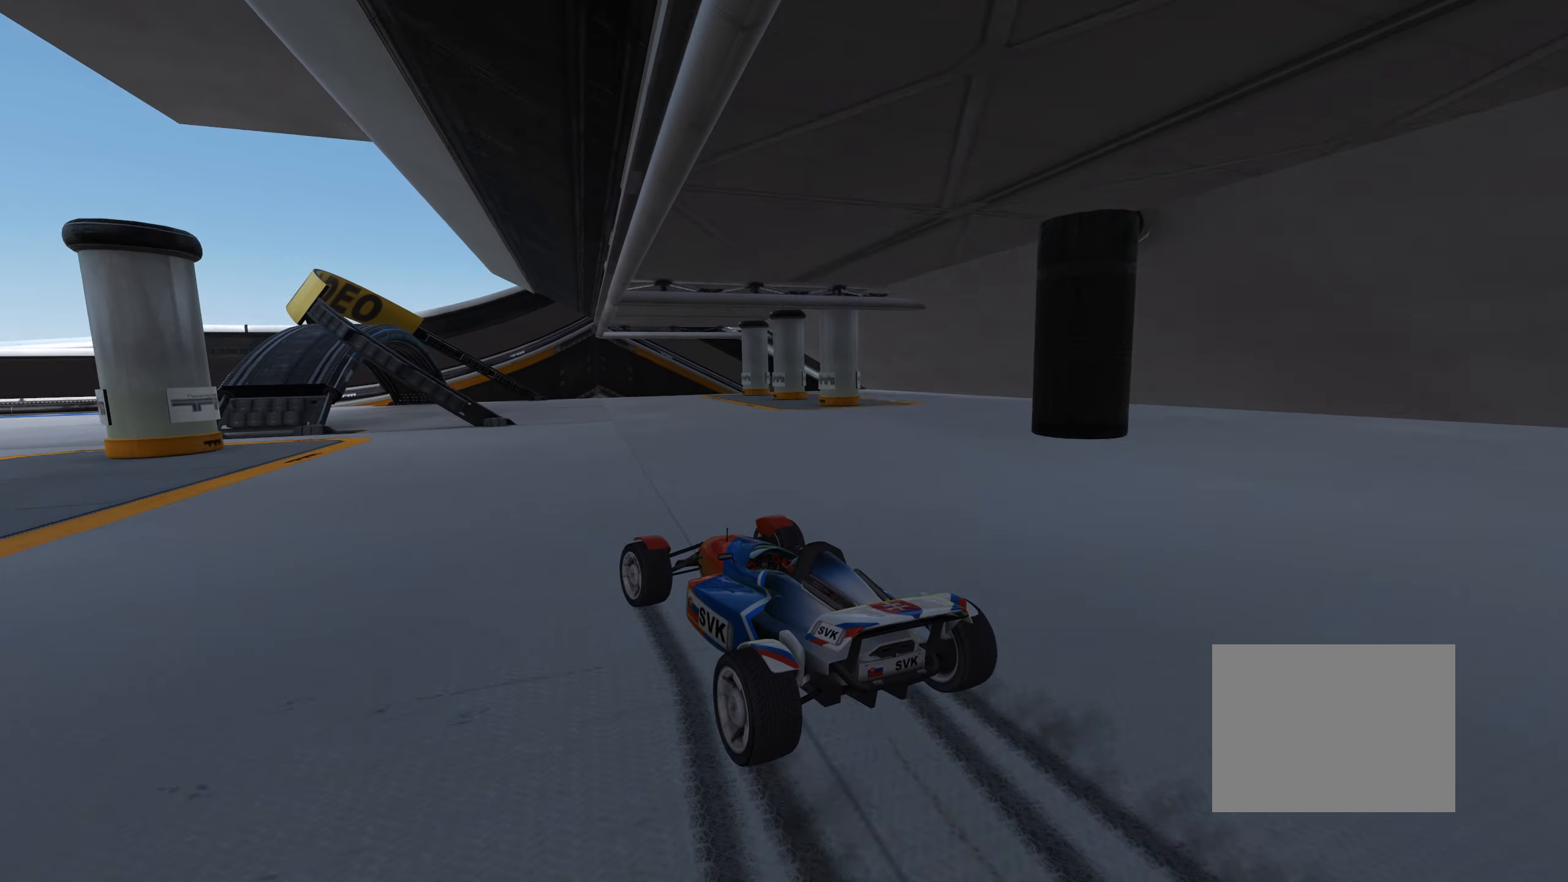
{"dt_ms": 500, "keys": ["left", "up"], "events": [[200, "down", "down"], [317, "down", "up"]]}
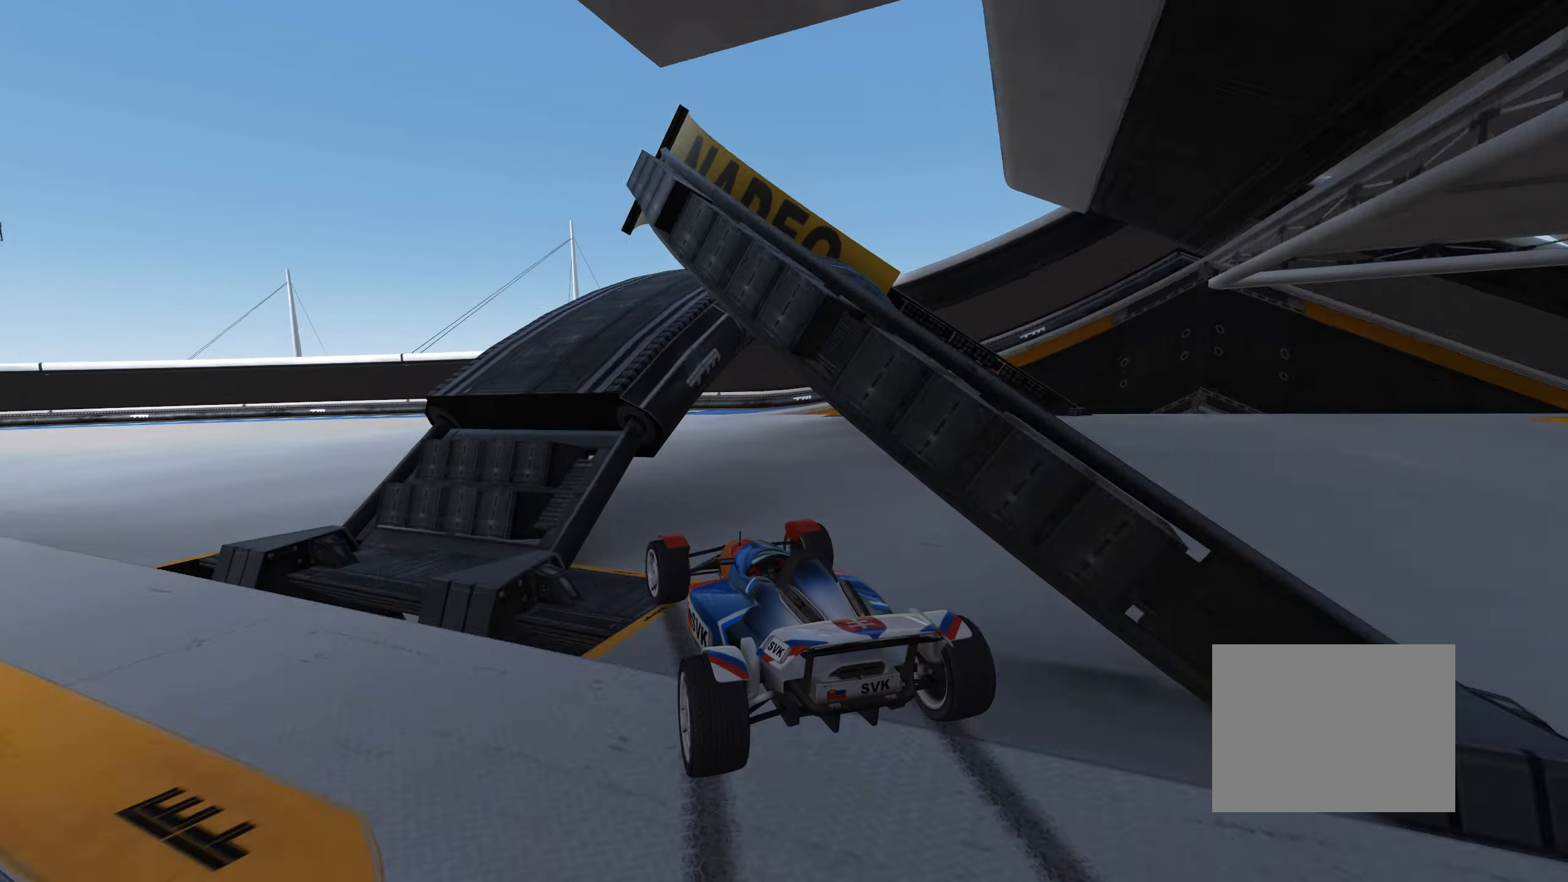
{"dt_ms": 500, "keys": ["left", "up"], "events": []}
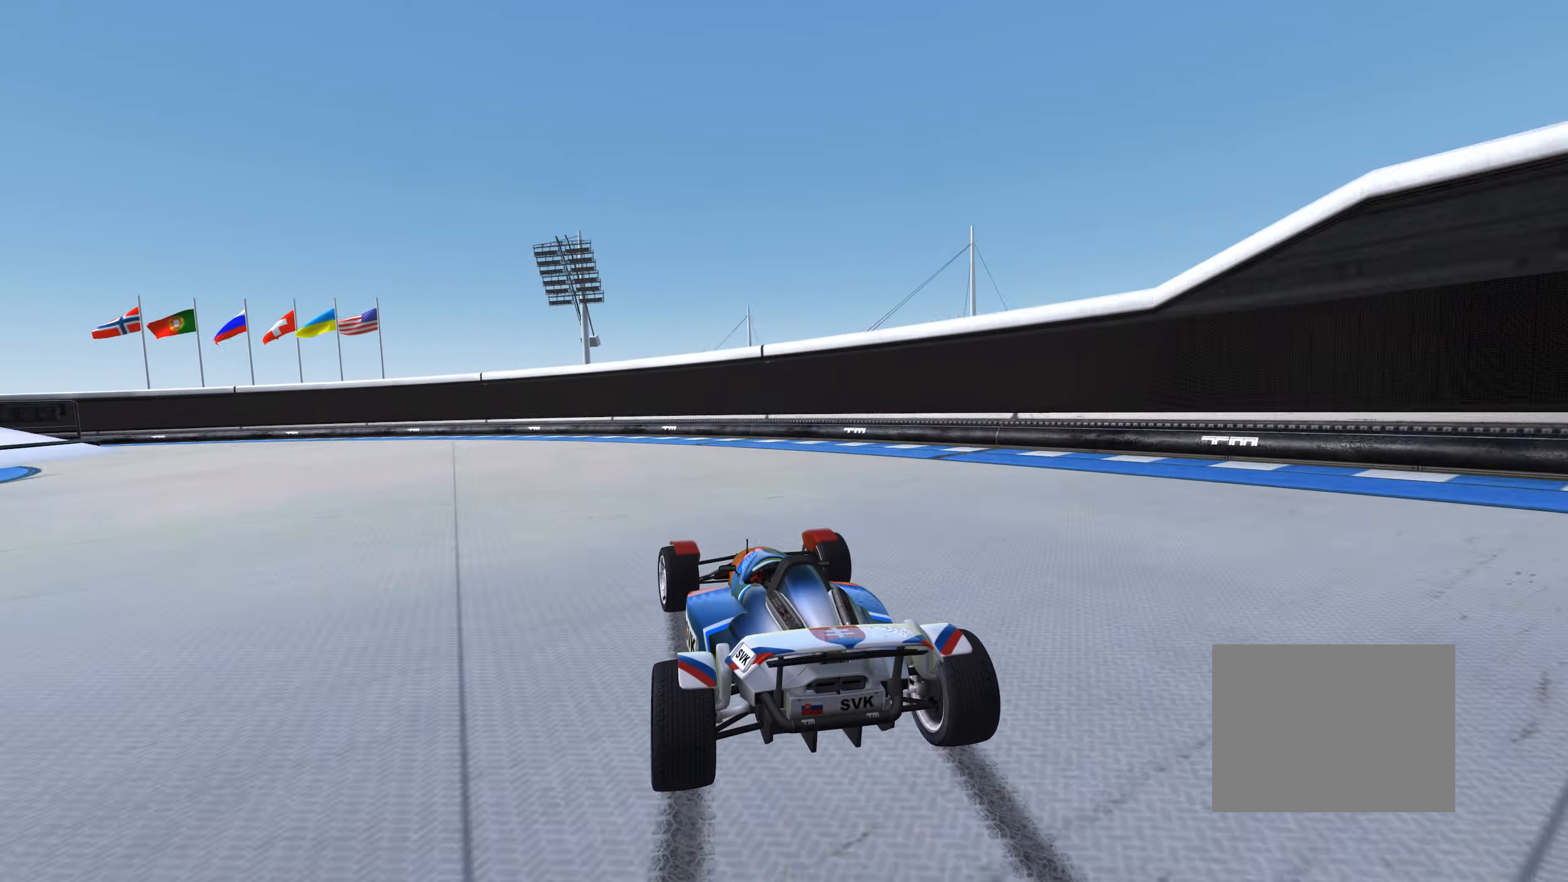
{"dt_ms": 500, "keys": ["left", "up"], "events": []}
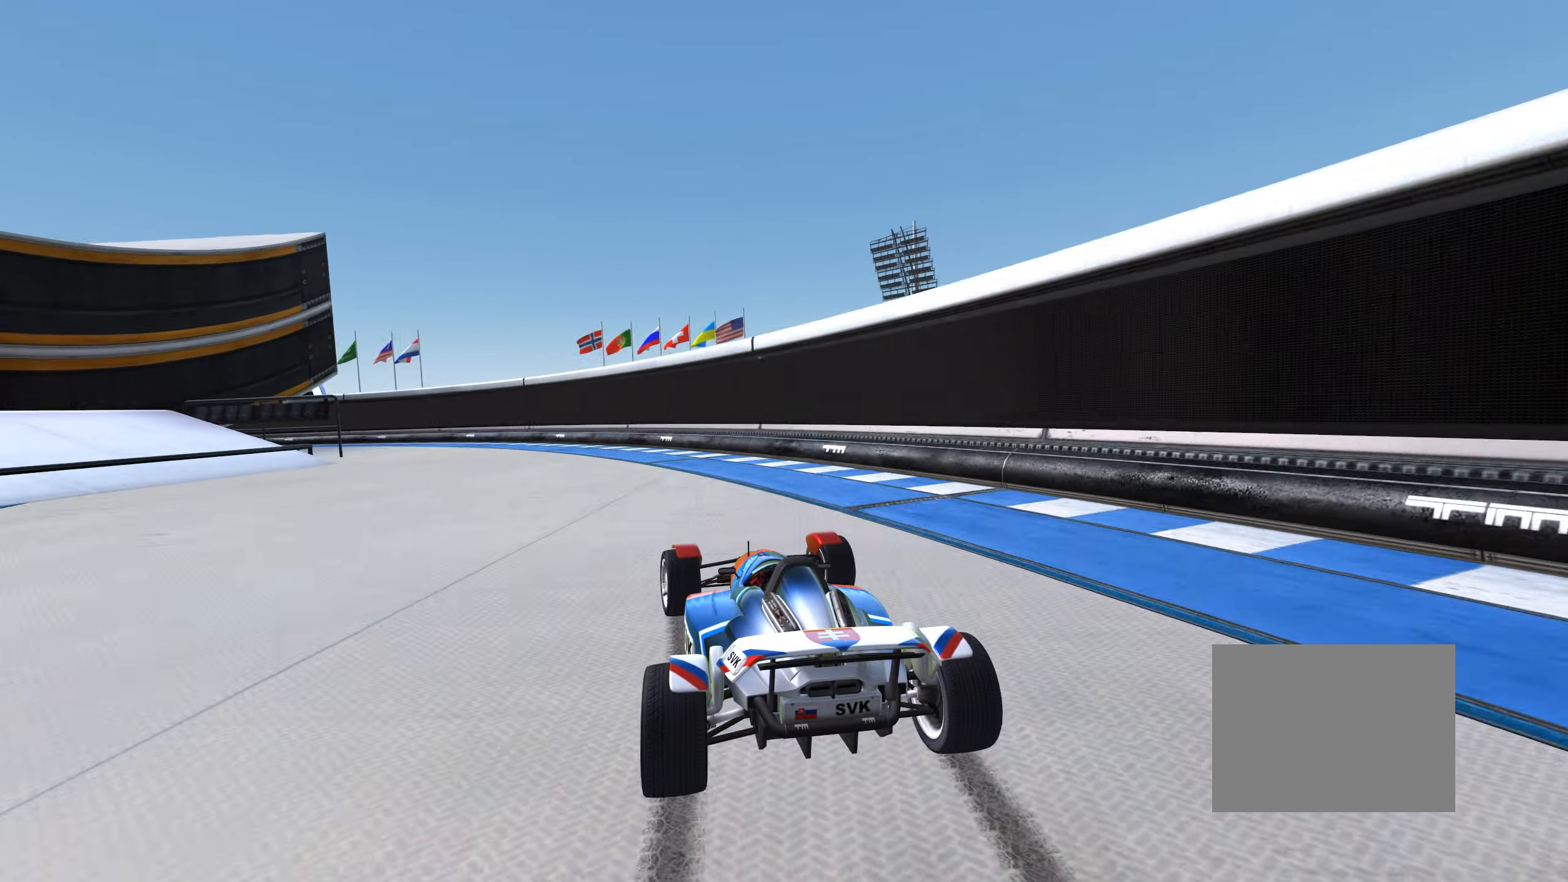
{"dt_ms": 500, "keys": ["left", "up"], "events": []}
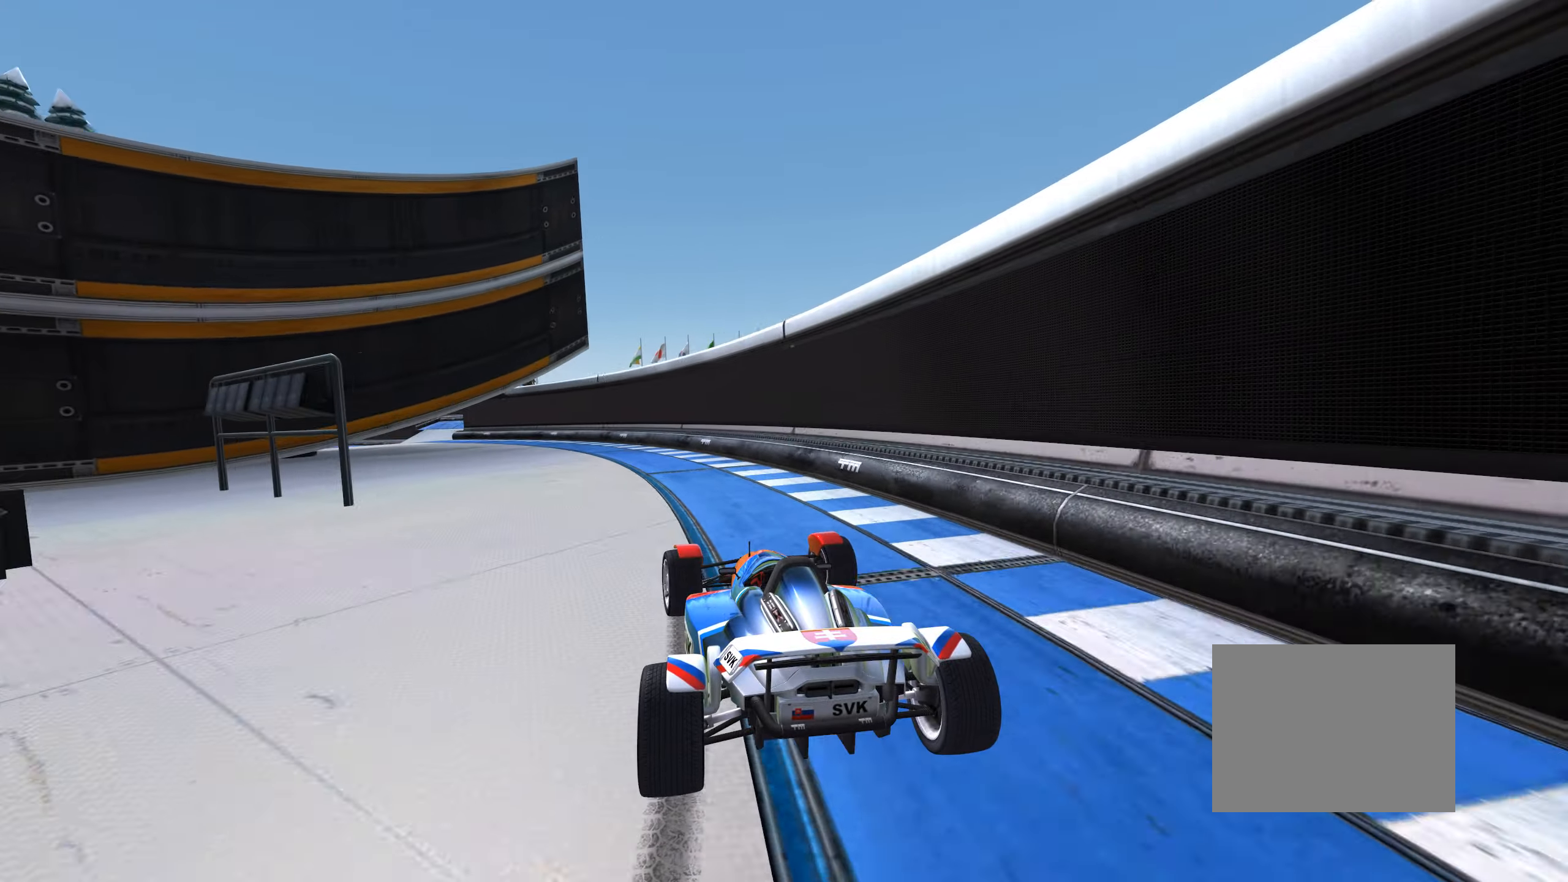
{"dt_ms": 500, "keys": ["left", "up"], "events": []}
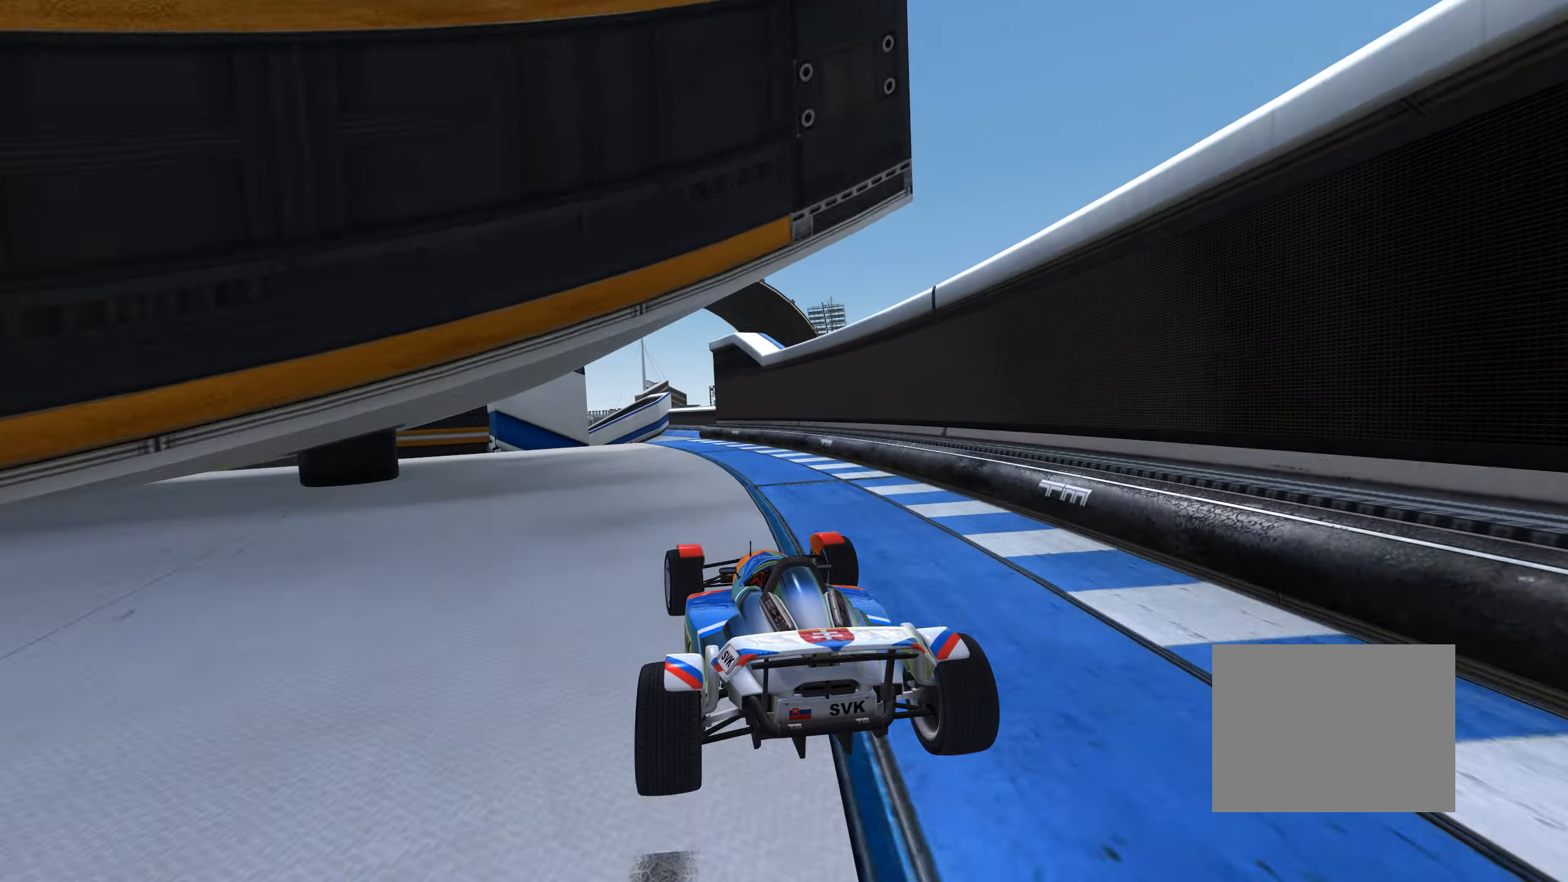
{"dt_ms": 500, "keys": ["up"], "events": [[17, "left", "up"], [67, "right", "down"], [333, "right", "up"], [433, "left", "down"], [500, "left", "up"]]}
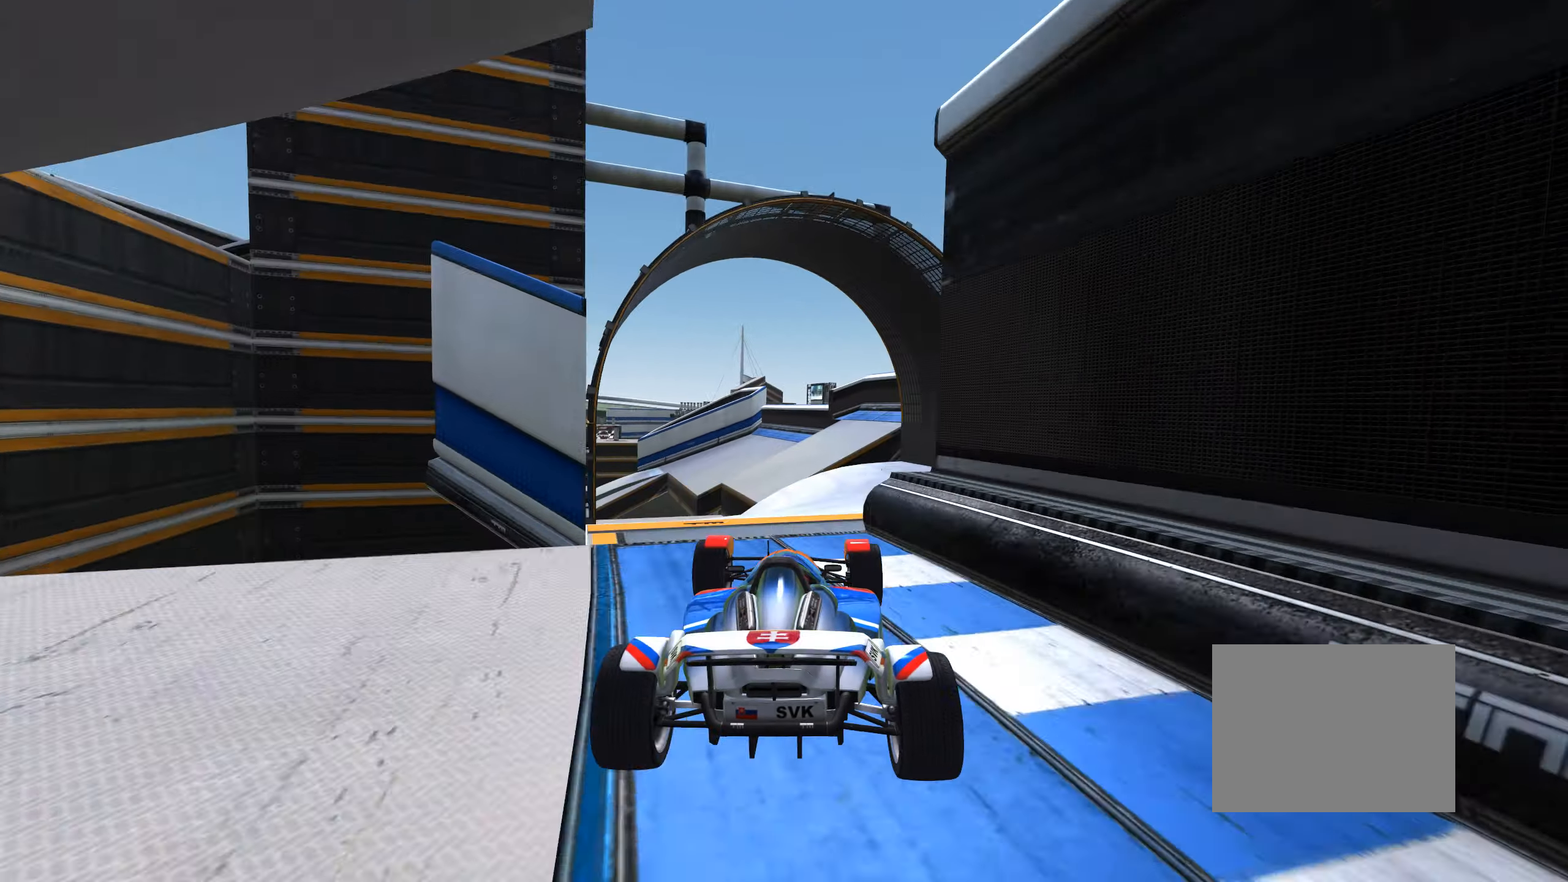
{"dt_ms": 500, "keys": ["right", "up"], "events": [[250, "right", "down"]]}